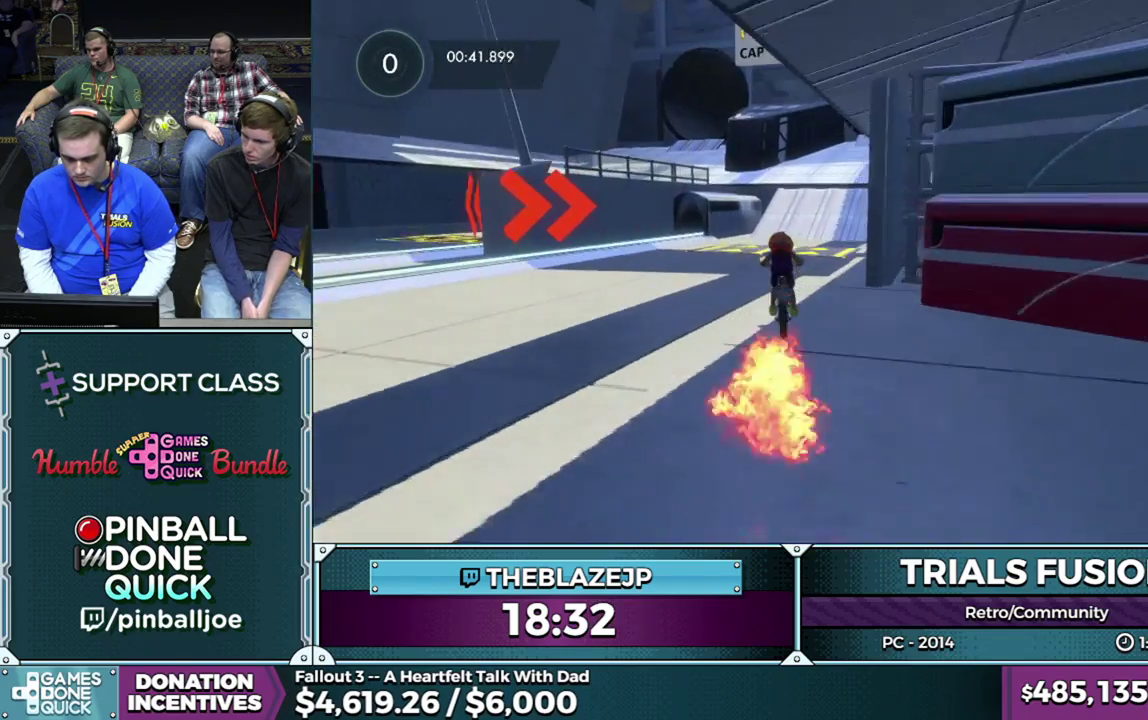
Gameplay with a controller (Xbox layout); each line is a JSON object with the inputs held at the frame after it. "events" lists button and stick changes between this image and that frame as [ms after this image, input, new state], when the widget could be followed in between. This overlay highlights the sticks when they move; stick clicks (L3) are not distinguishable. Not read: L1 L3 R1 R3.
{"buttons": ["R2"], "left_stick": "center", "events": [[33, "left_stick", "right"], [400, "left_stick", "center"]]}
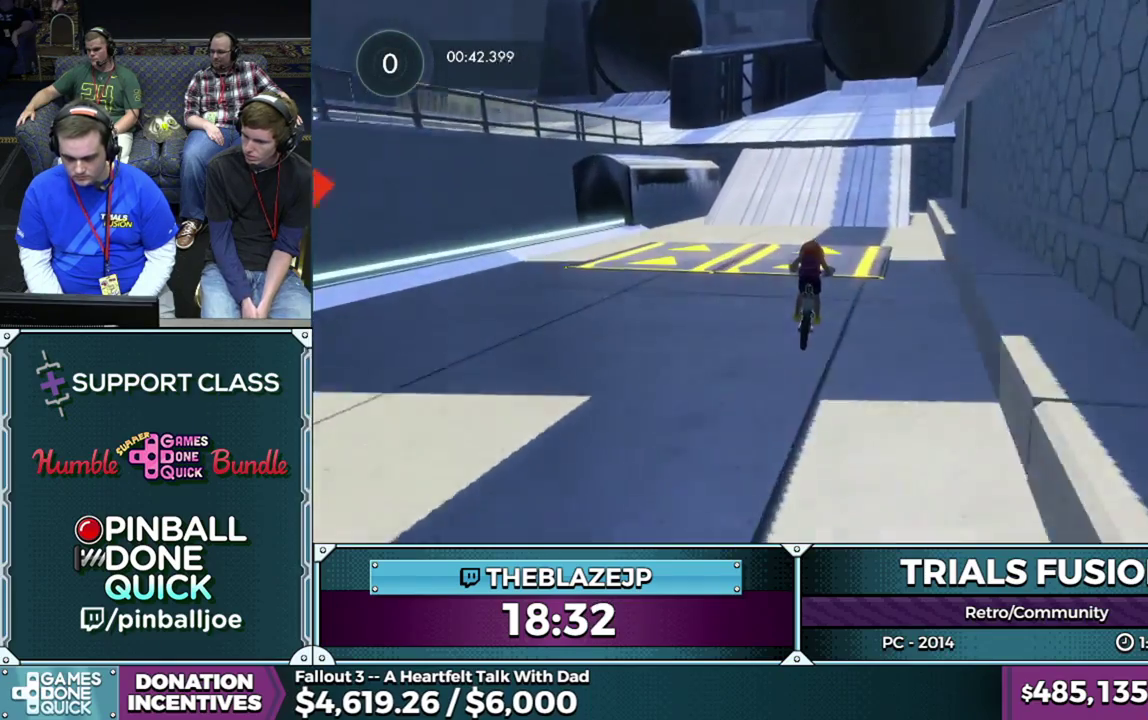
{"buttons": ["R2"], "left_stick": "left", "events": [[67, "left_stick", "right"], [217, "left_stick", "center"], [500, "left_stick", "left"]]}
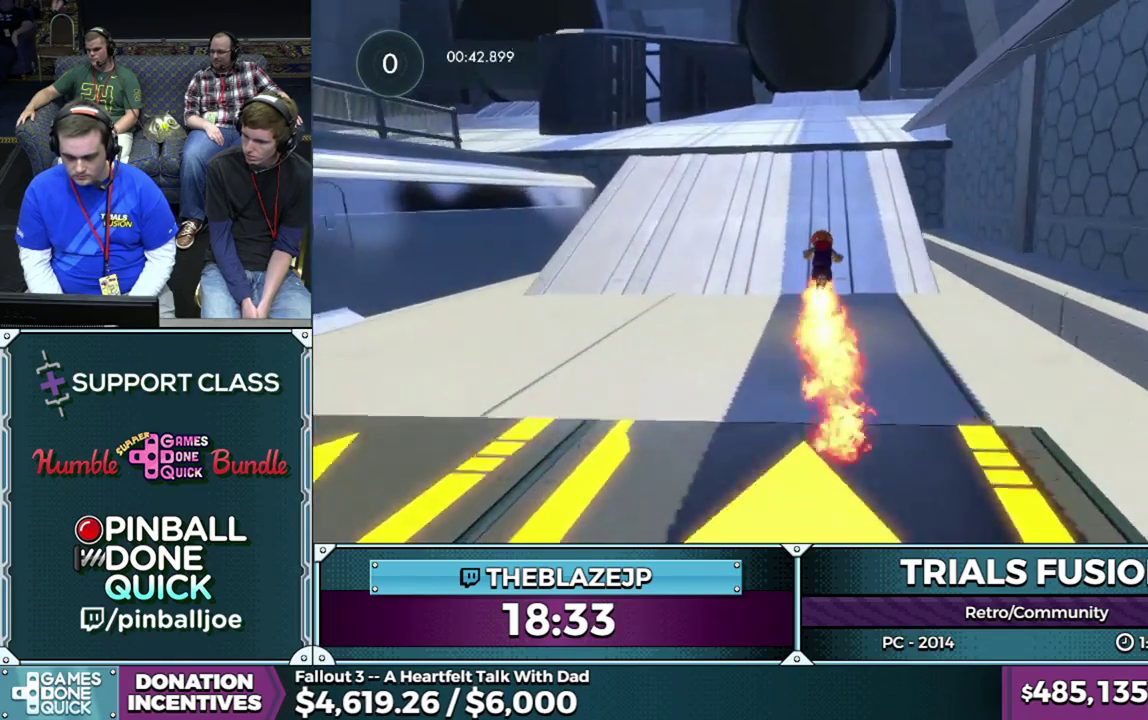
{"buttons": ["R2"], "left_stick": "right", "events": [[133, "left_stick", "center"], [417, "left_stick", "right"]]}
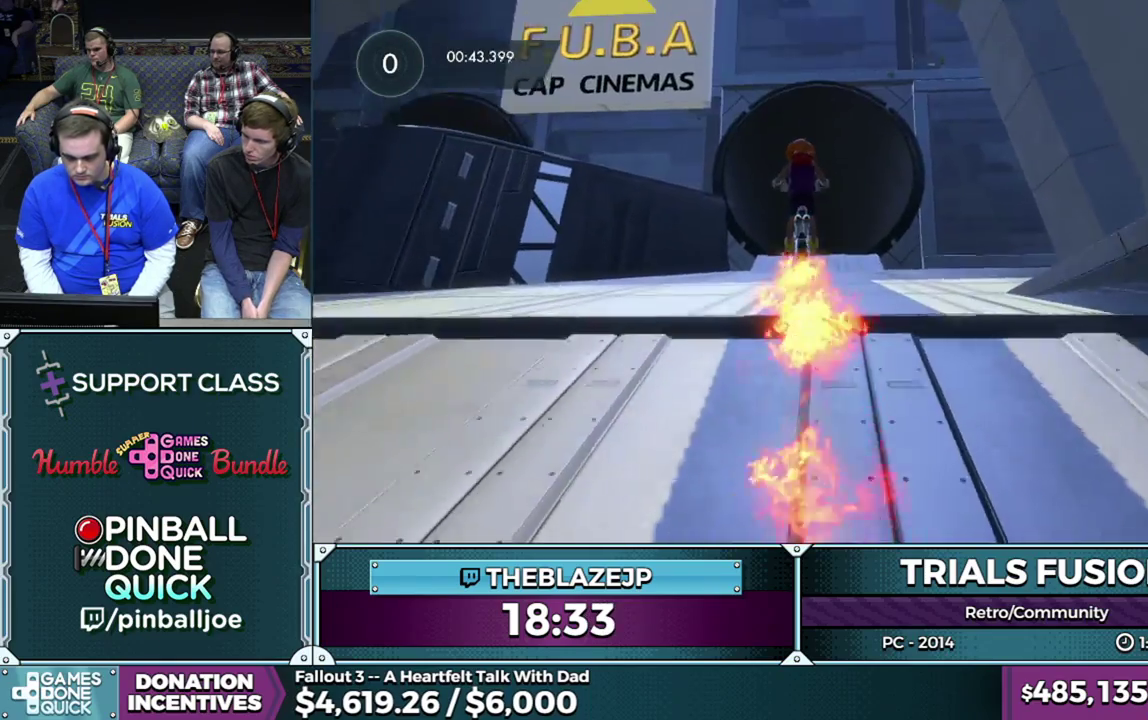
{"buttons": ["R2"], "left_stick": "center", "events": [[67, "left_stick", "center"]]}
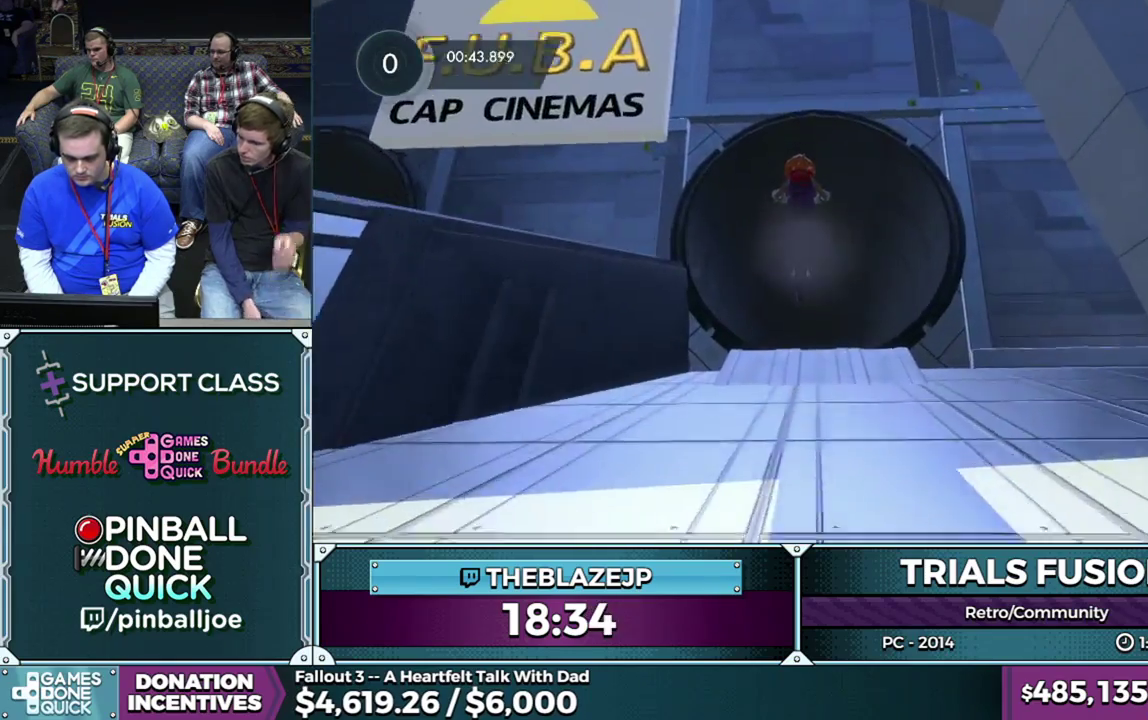
{"buttons": ["L2", "R2"], "left_stick": "center"}
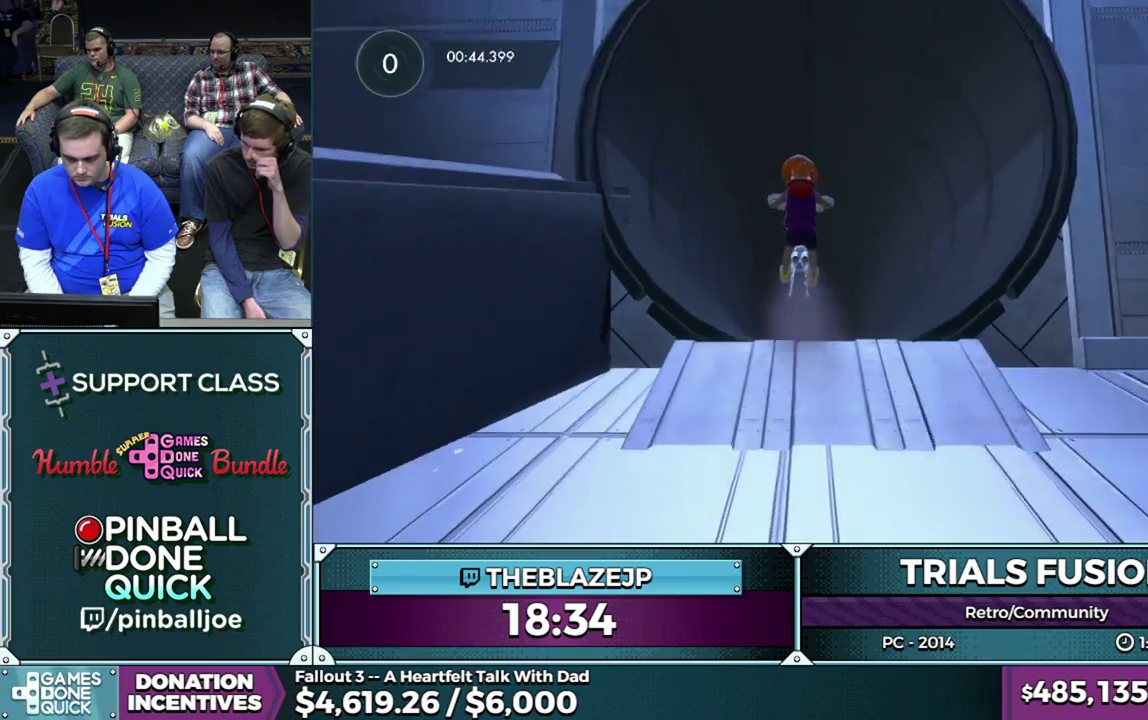
{"buttons": ["R2"], "left_stick": "center"}
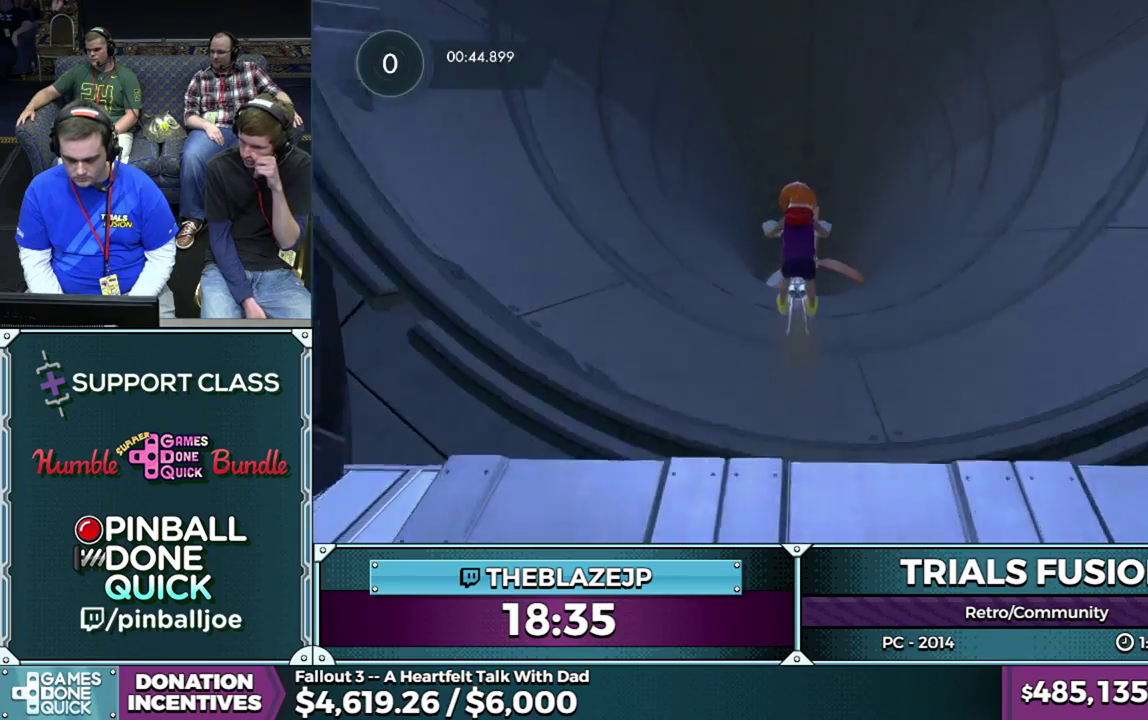
{"buttons": ["R2"], "left_stick": "left", "events": [[150, "left_stick", "right"], [167, "L2", "down"], [250, "L2", "up"], [317, "left_stick", "center"], [383, "left_stick", "left"]]}
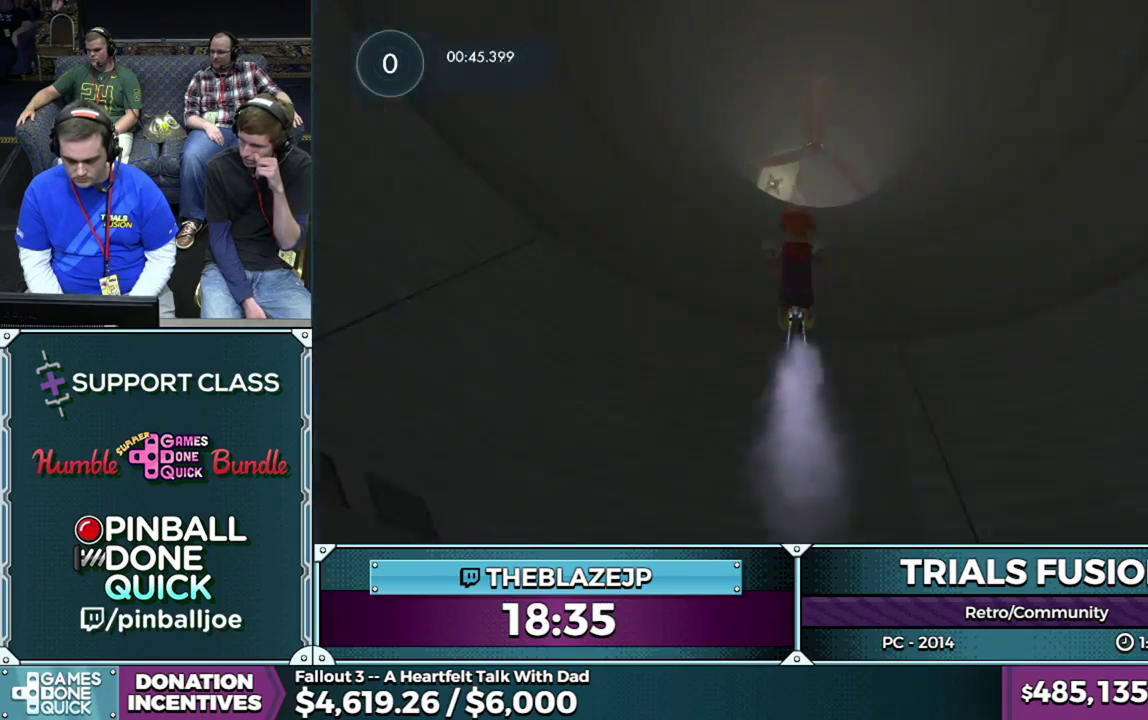
{"buttons": ["R2"], "left_stick": "right", "events": [[17, "left_stick", "center"], [400, "left_stick", "right"]]}
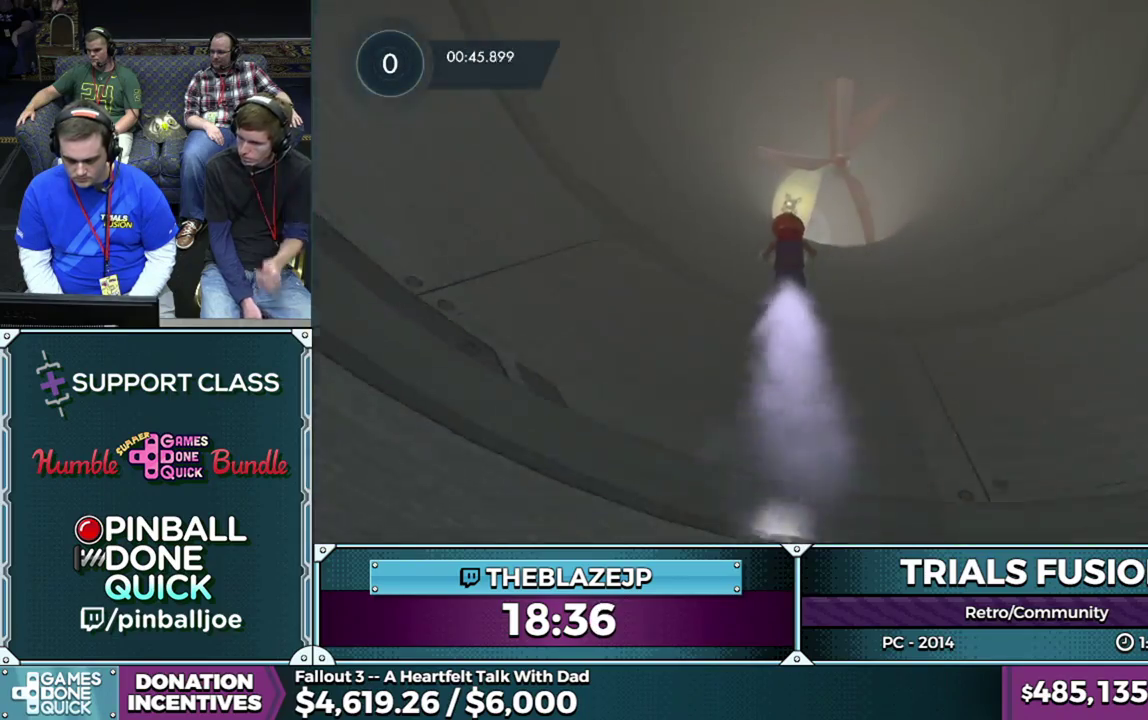
{"buttons": ["R2"], "left_stick": "center", "events": [[117, "left_stick", "center"]]}
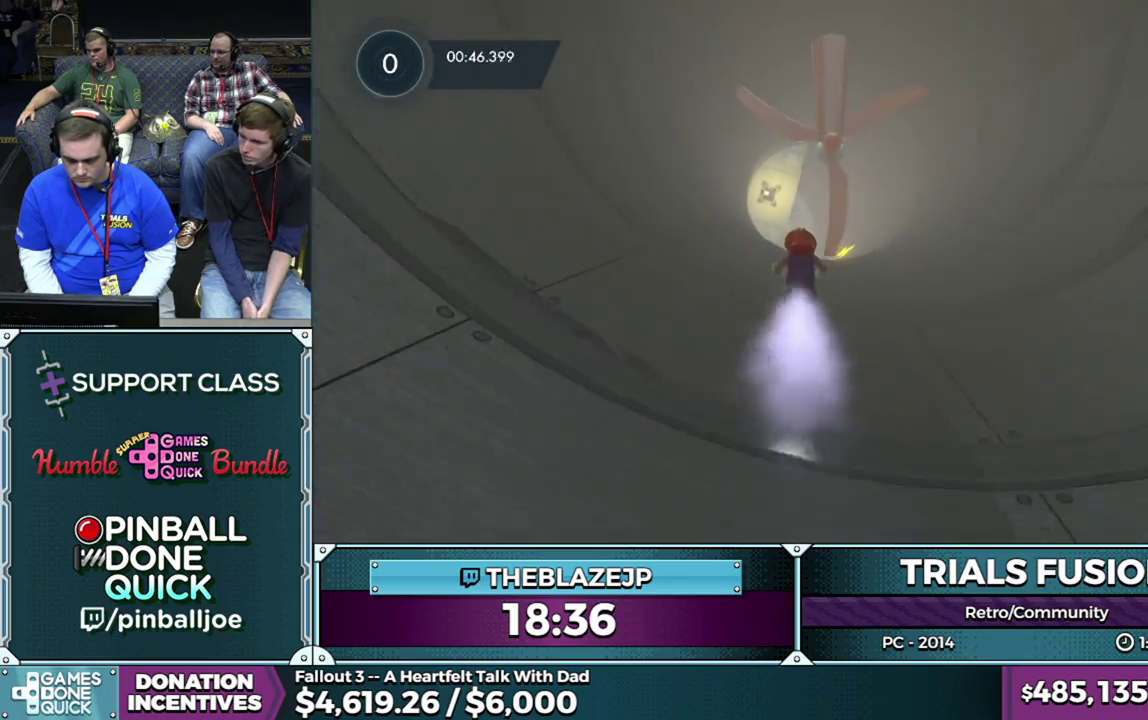
{"buttons": ["R2"], "left_stick": "center", "events": [[250, "left_stick", "right"], [400, "left_stick", "center"]]}
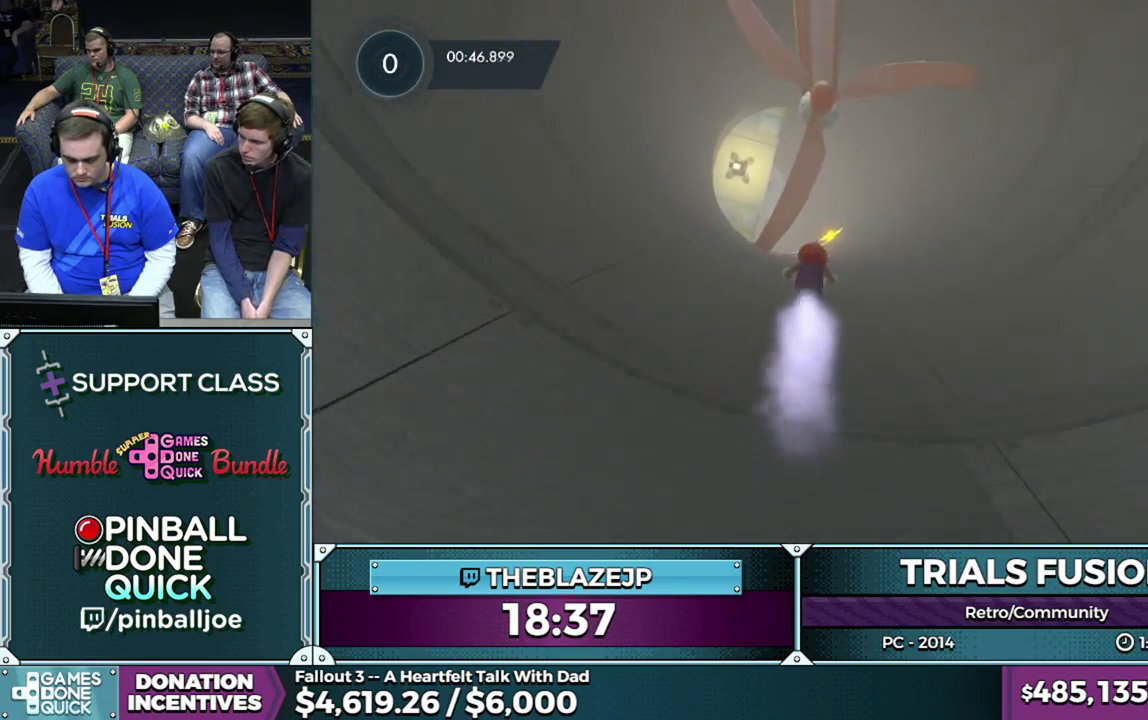
{"buttons": ["R2"], "left_stick": "center", "events": [[167, "left_stick", "left"], [317, "left_stick", "center"]]}
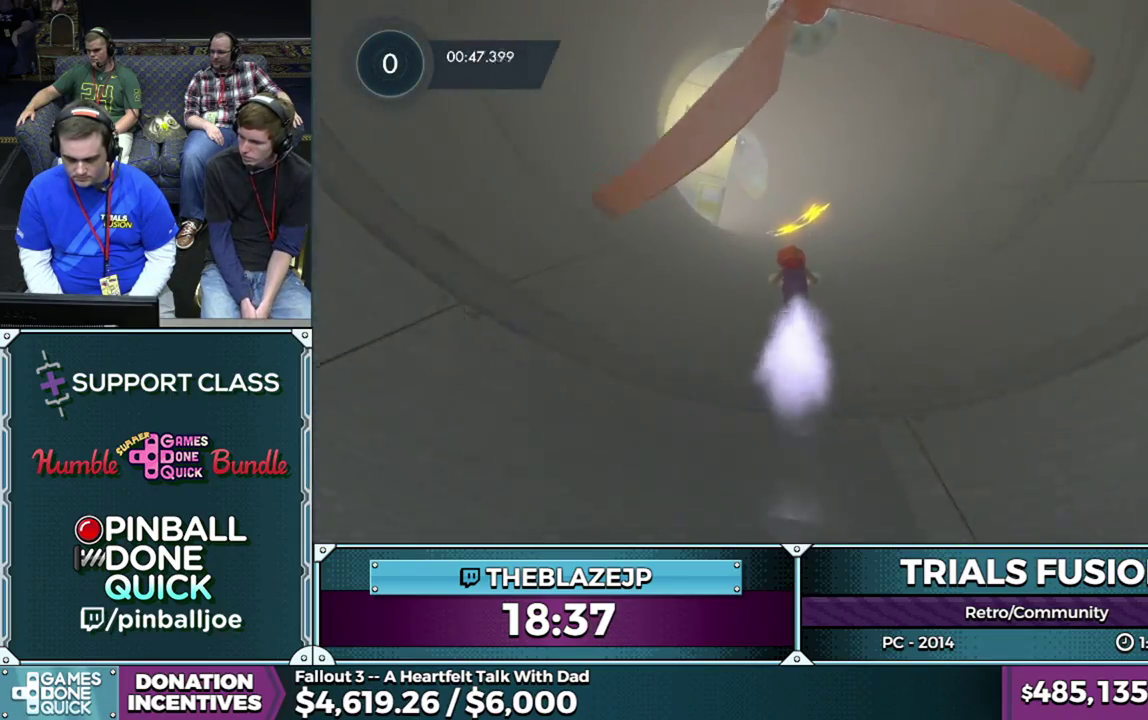
{"buttons": ["R2"], "left_stick": "center", "events": []}
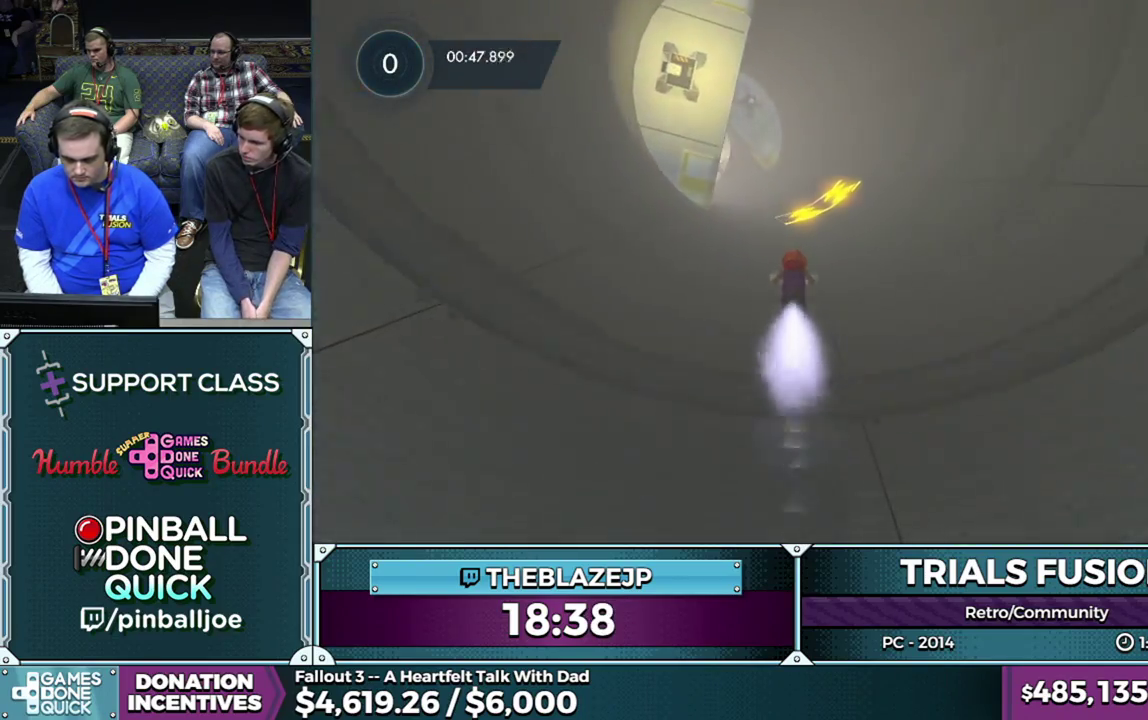
{"buttons": ["R2"], "left_stick": "center", "events": []}
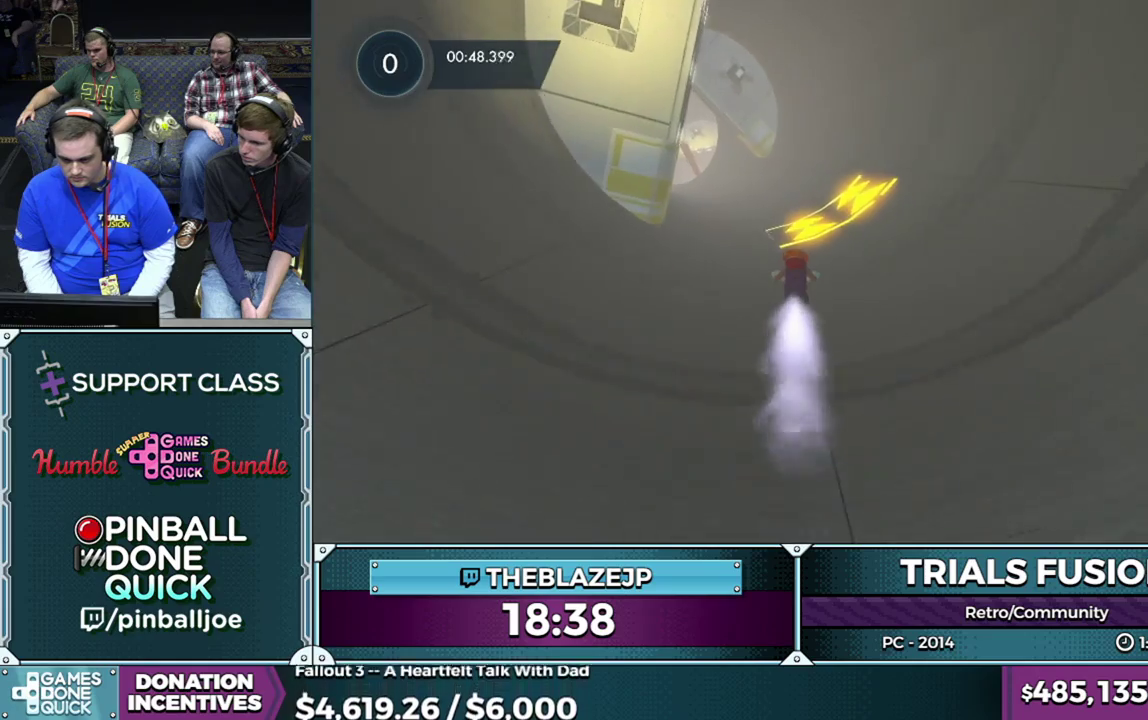
{"buttons": ["R2"], "left_stick": "left", "events": [[233, "left_stick", "left"], [383, "left_stick", "center"], [433, "left_stick", "left"]]}
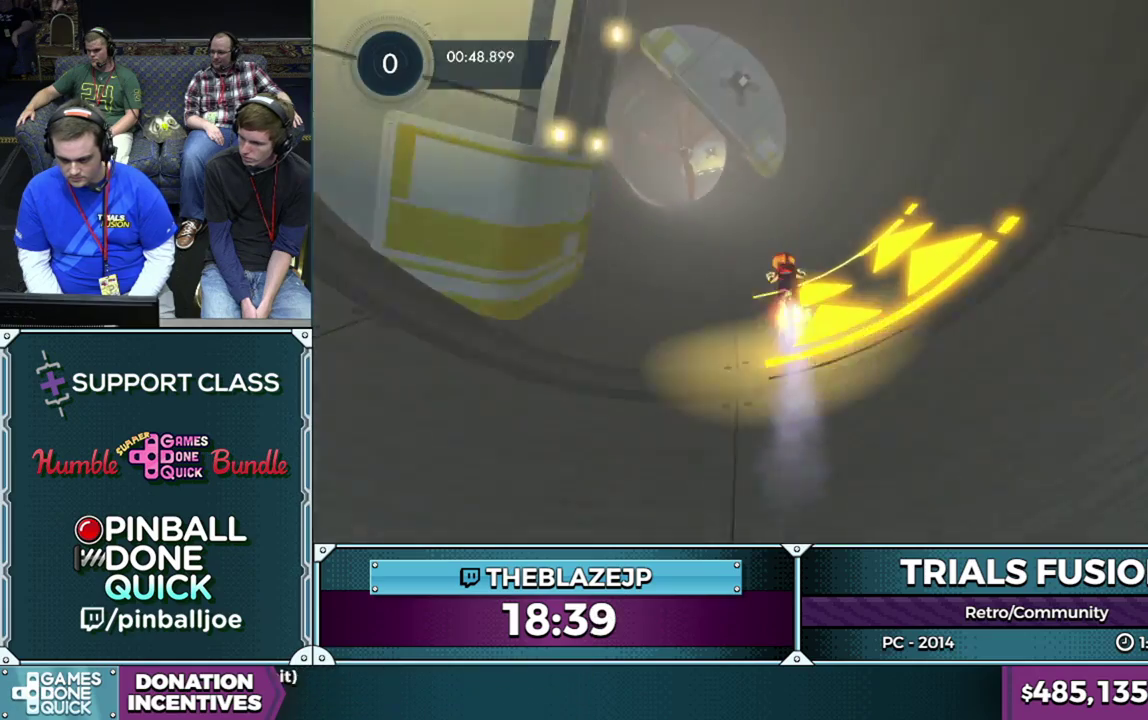
{"buttons": ["R2"], "left_stick": "center", "events": [[133, "left_stick", "center"], [250, "left_stick", "left"], [433, "left_stick", "center"]]}
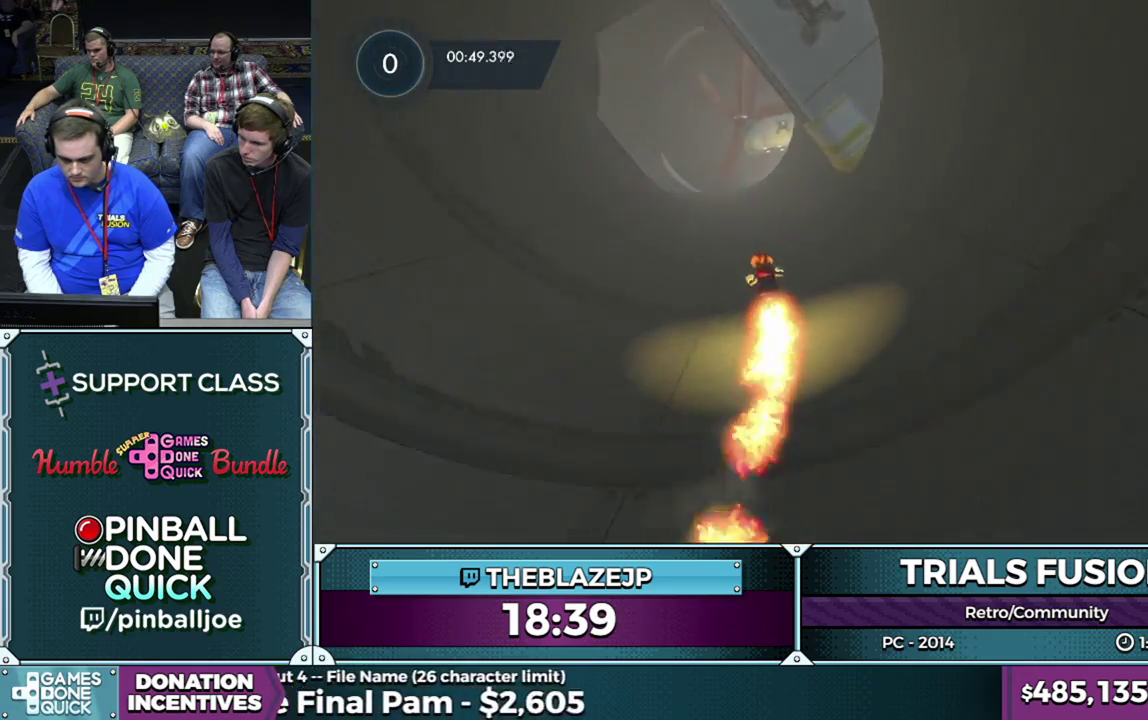
{"buttons": ["R2"], "left_stick": "center", "events": []}
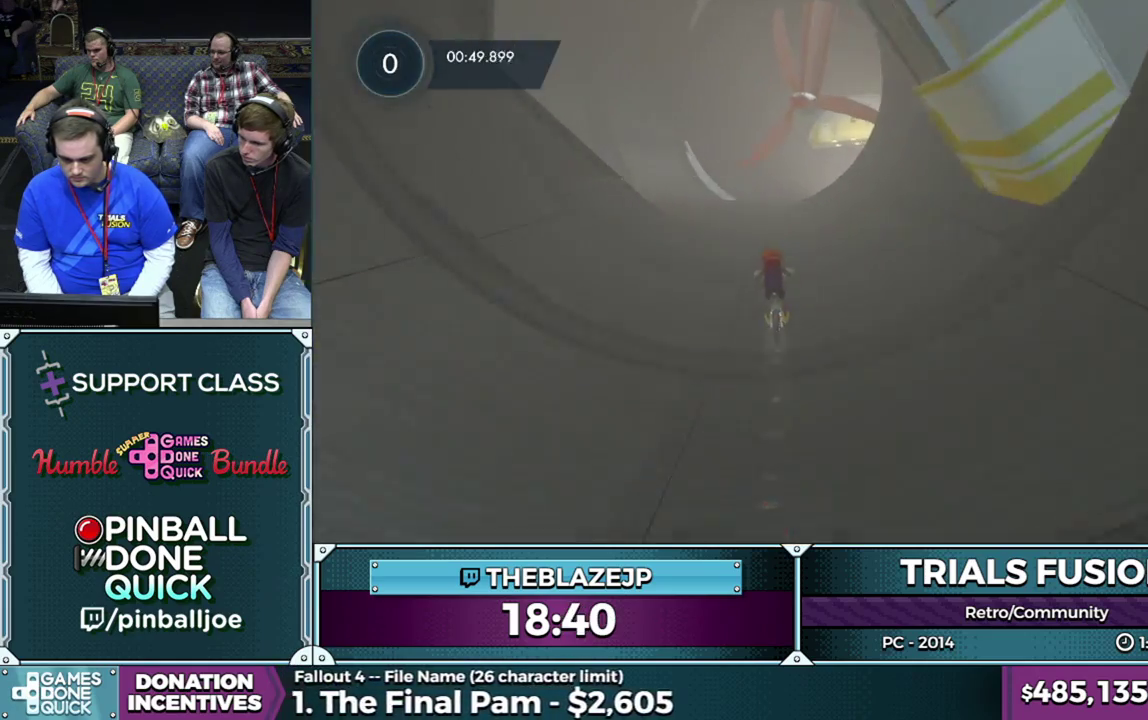
{"buttons": ["R2"], "left_stick": "center", "events": [[83, "left_stick", "right"], [217, "left_stick", "center"]]}
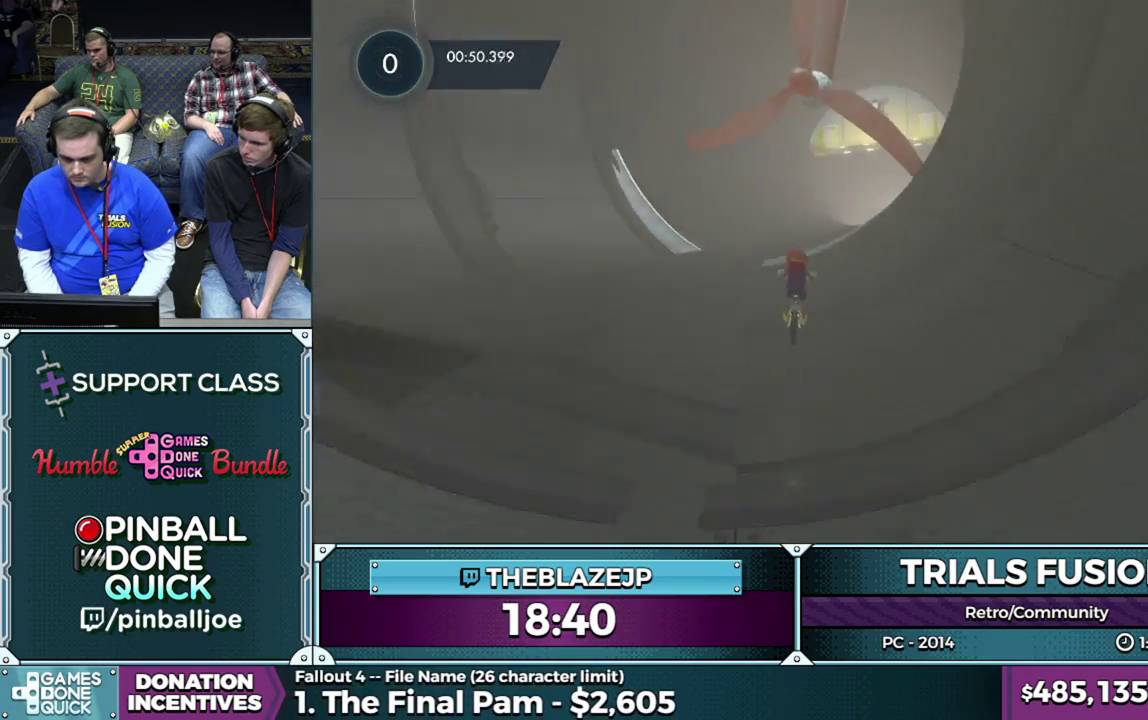
{"buttons": ["R2"], "left_stick": "right", "events": [[50, "left_stick", "left"], [100, "left_stick", "center"], [250, "left_stick", "right"], [417, "left_stick", "center"], [483, "left_stick", "right"]]}
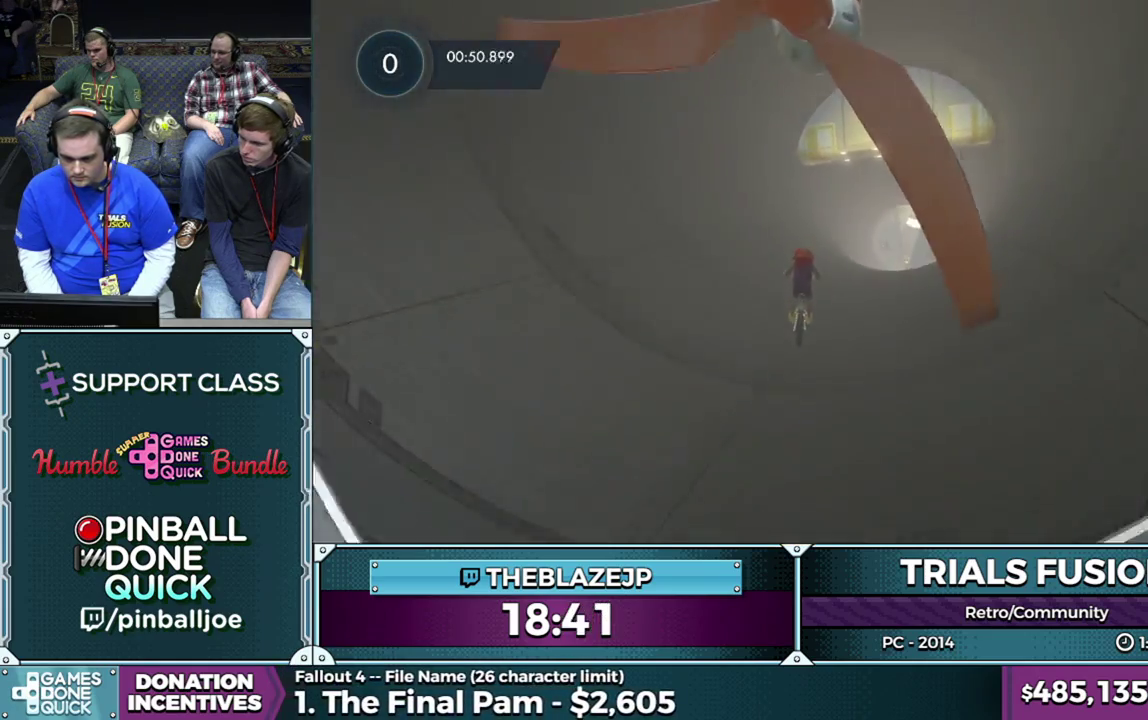
{"buttons": ["R2"], "left_stick": "center", "events": [[217, "left_stick", "center"], [317, "left_stick", "right"], [500, "left_stick", "center"]]}
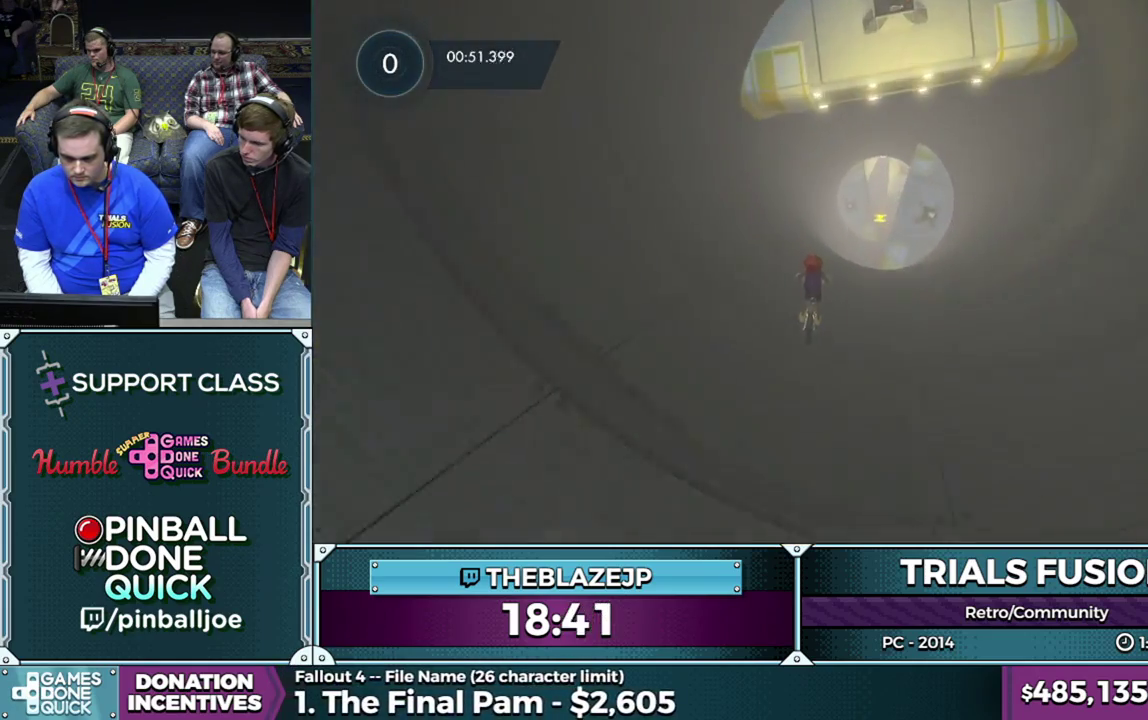
{"buttons": ["R2"], "left_stick": "center", "events": [[200, "left_stick", "right"], [367, "left_stick", "center"]]}
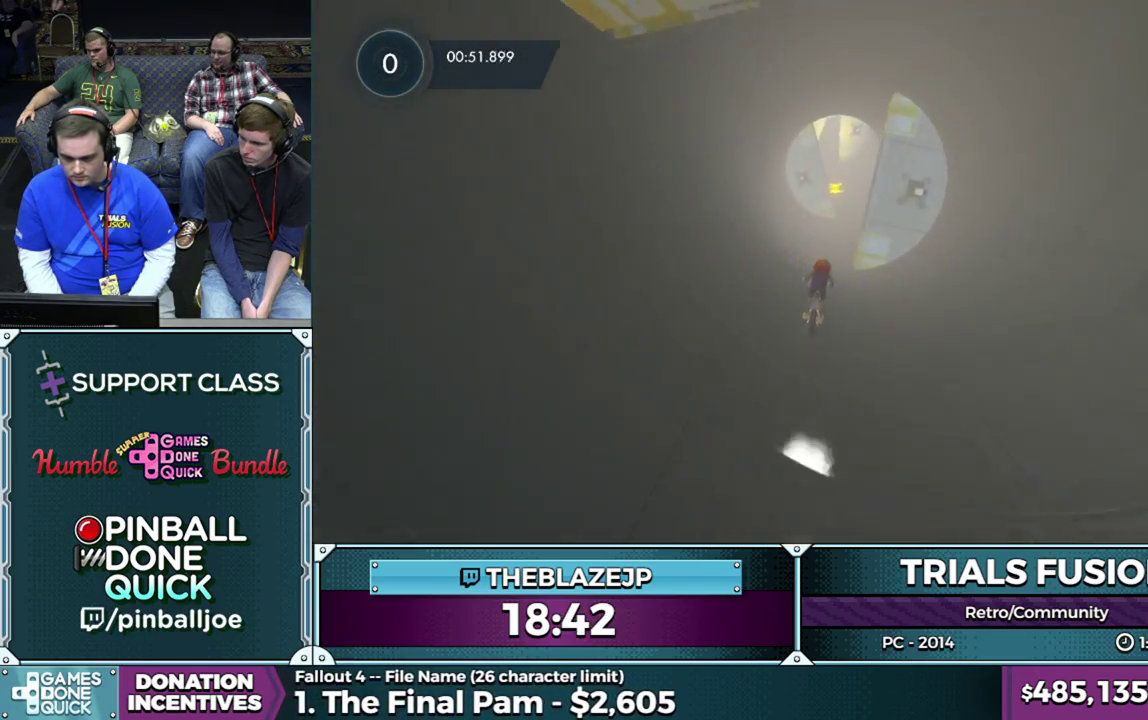
{"buttons": ["R2"], "left_stick": "center", "events": []}
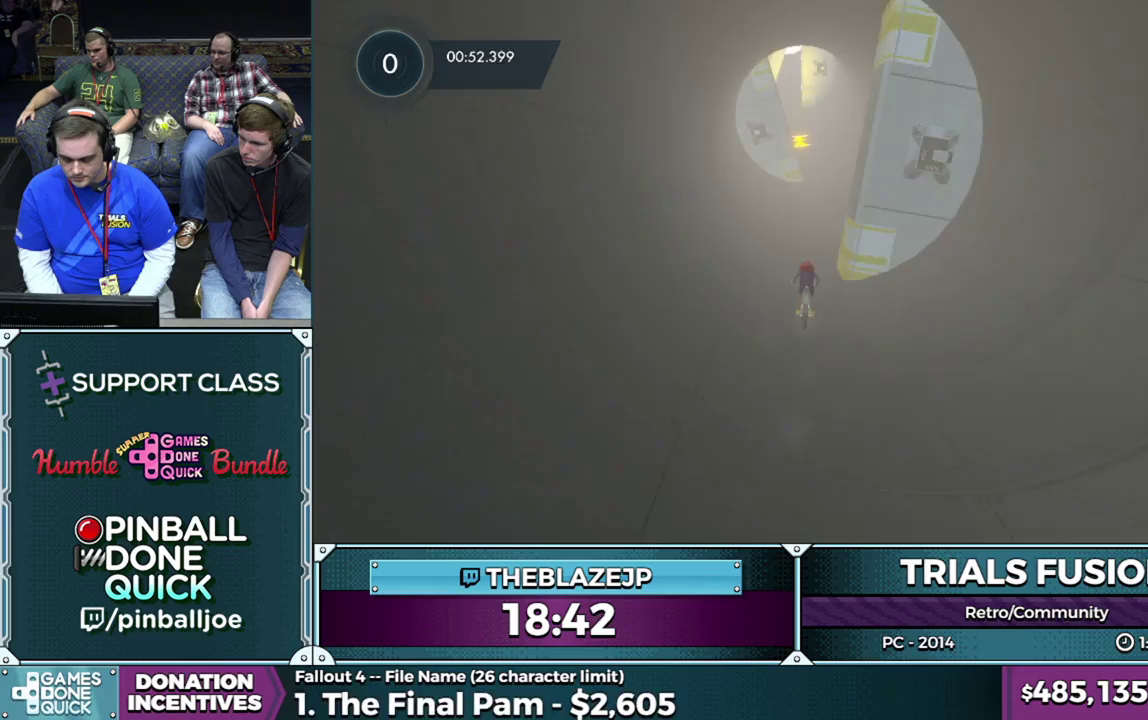
{"buttons": ["R2"], "left_stick": "center", "events": [[283, "left_stick", "right"], [433, "left_stick", "center"]]}
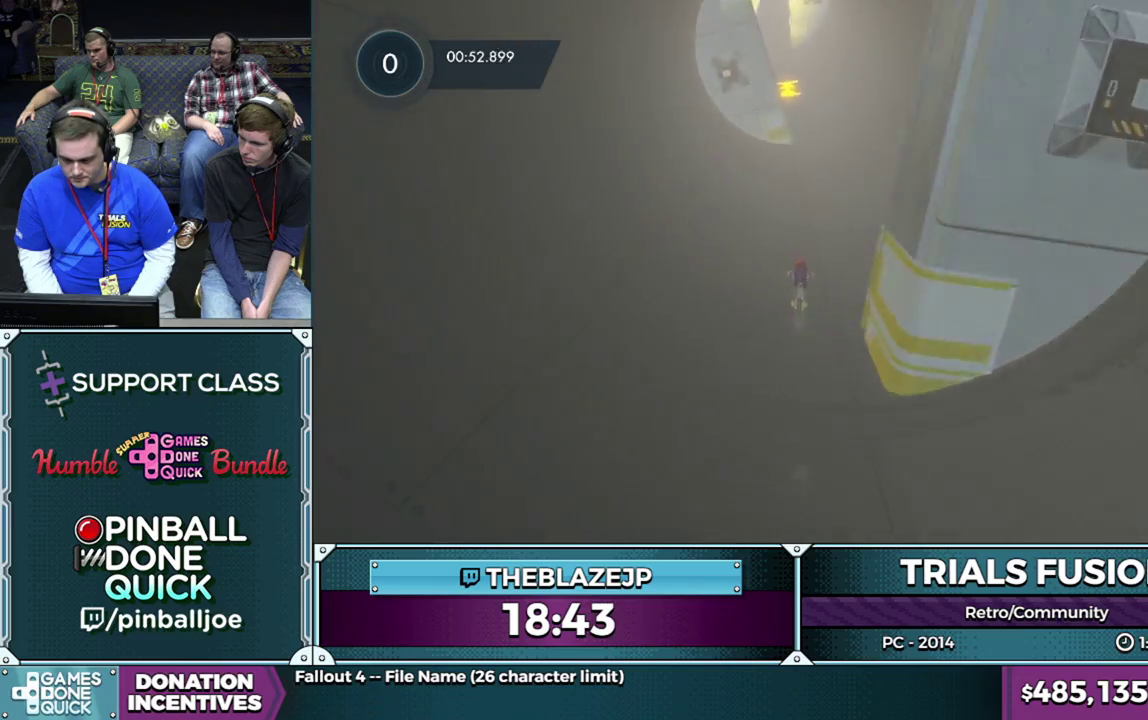
{"buttons": ["R2"], "left_stick": "center", "events": []}